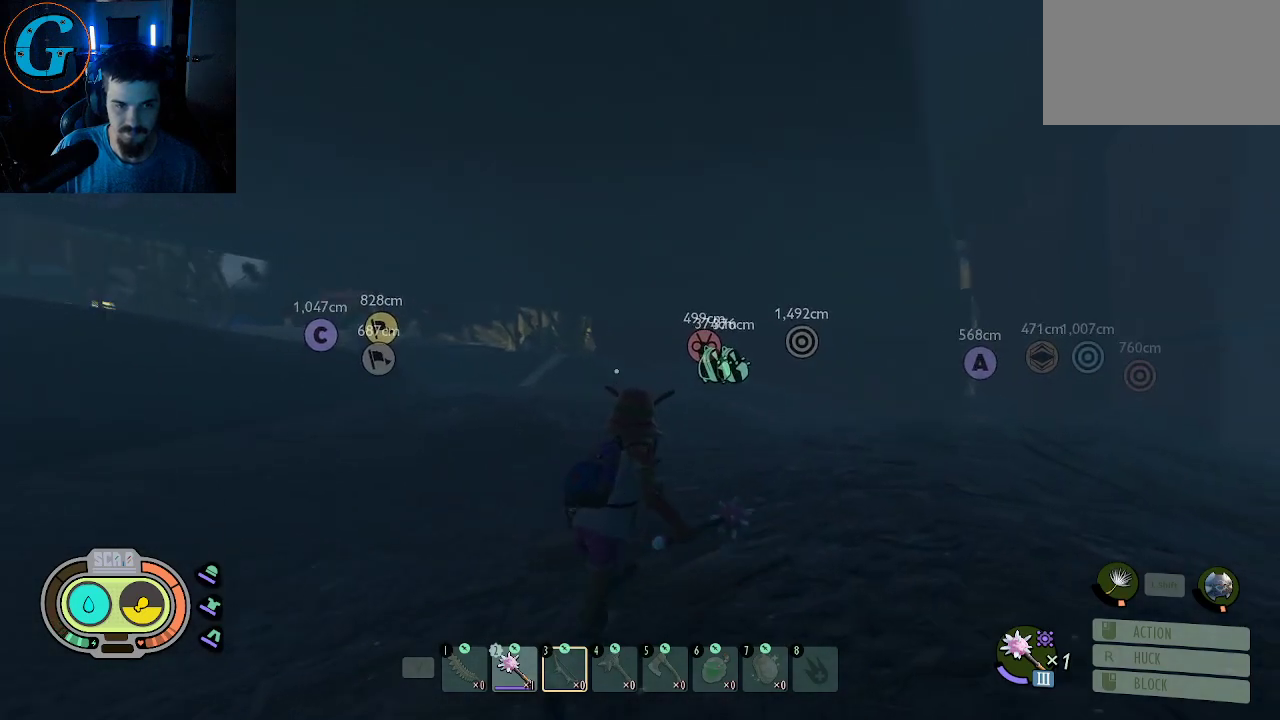
Gameplay with keyboard and mouse; each line is a JSON object with the keys and mouse buttons held at the frame after it. "events" lists presses ("down") and releases ("up") of "1", "2", "3", "4", "5", "a", "alt", "c", "caps_lock", "ctrl", "d", "e", "f", "g", "q", "r", "s", "shift", "space", "t", "tab", "v", "w", "x", "z", "mouse_left", "mouse_wheel" and "mouse_right" between this image and that frame as [ms after this image, input, new state], when the widget could be followed in between. "mouse_left", "mouse_wheel", "mouse_right" = the "left", "wheel", "right" buttons of the "mouse" list. No other keys are recorded. "wheel" means that the mouse wheel is clicked or scrolled. "mouse_move" is the direction in which the mouse moves at that frame (one of eight, or "still"), when it could be read.
{"keys": ["shift", "w"], "mouse": [], "mouse_move": "still", "events": [[117, "d", "up"]]}
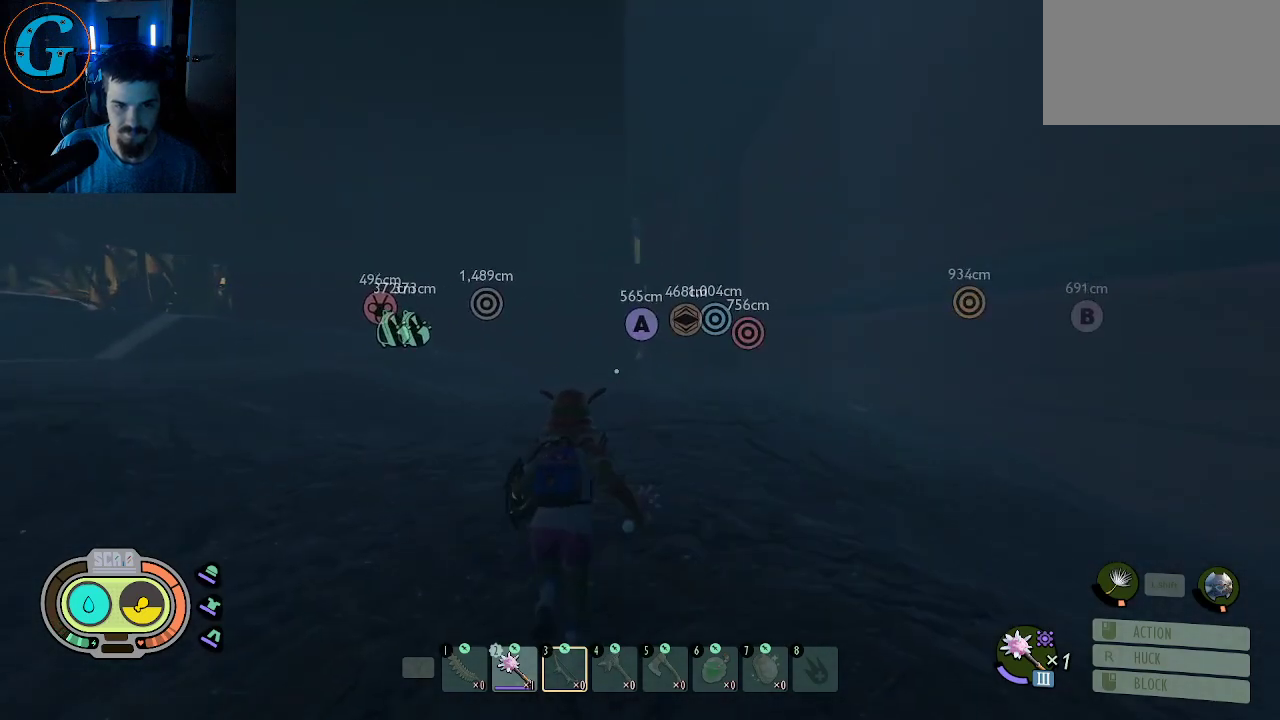
{"keys": ["shift", "w"], "mouse": [], "mouse_move": "still", "events": []}
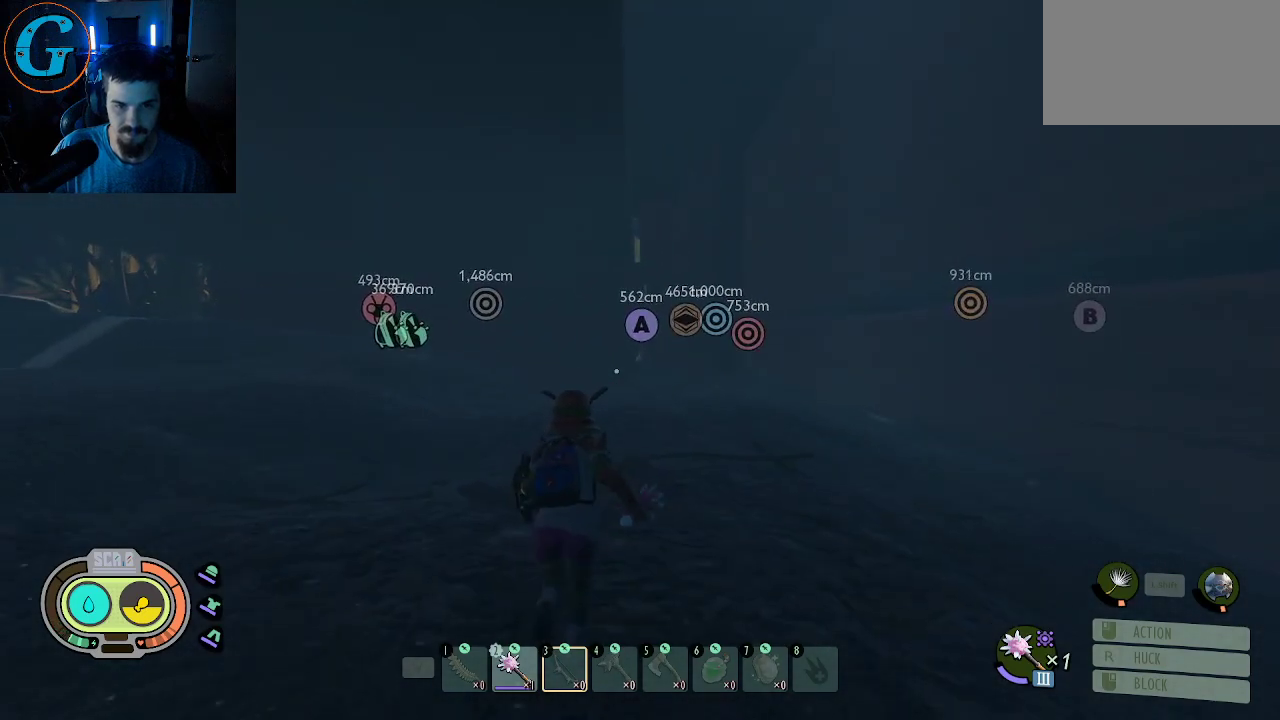
{"keys": ["shift", "w"], "mouse": [], "mouse_move": "still", "events": []}
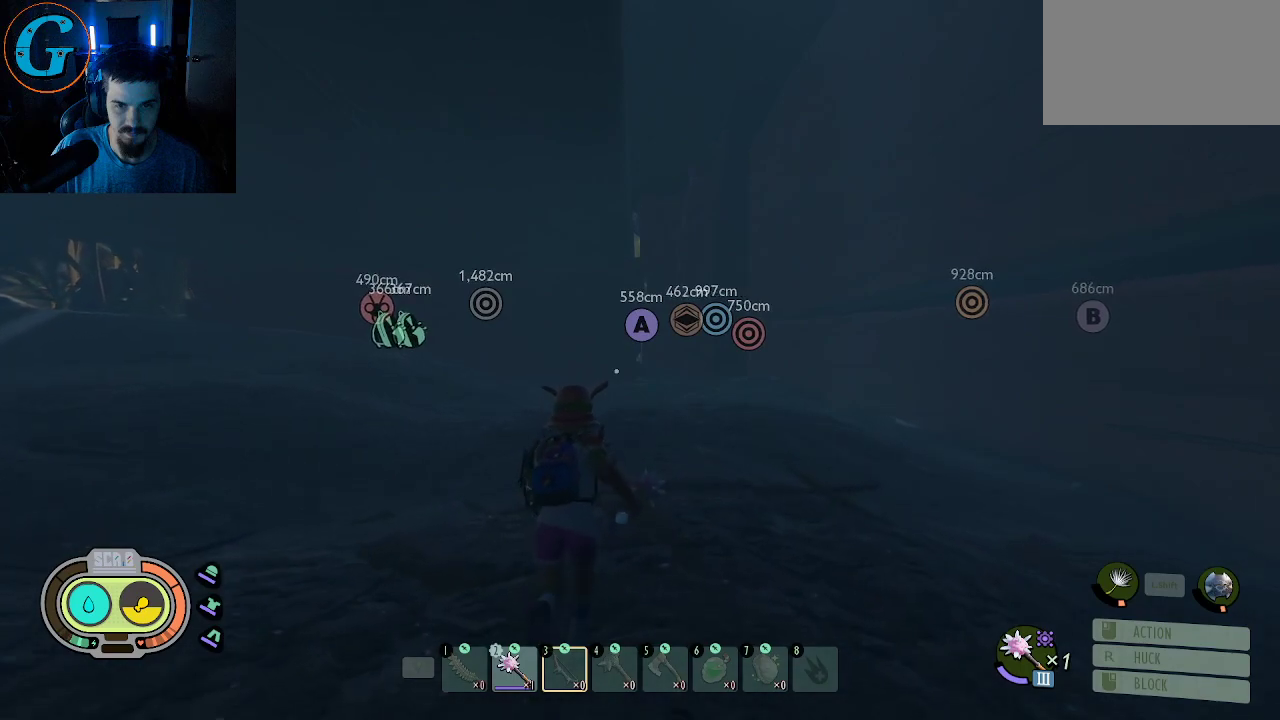
{"keys": ["shift", "w"], "mouse": [], "mouse_move": "still", "events": []}
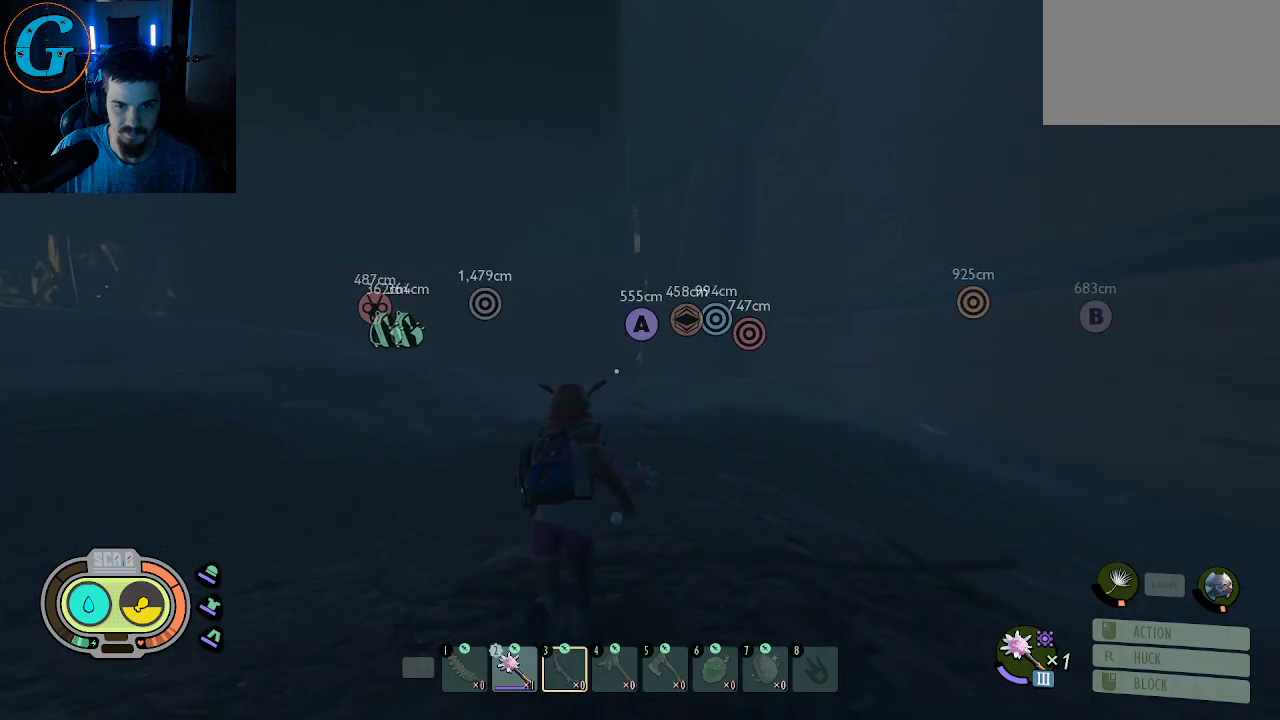
{"keys": ["shift", "w"], "mouse": [], "mouse_move": "still", "events": []}
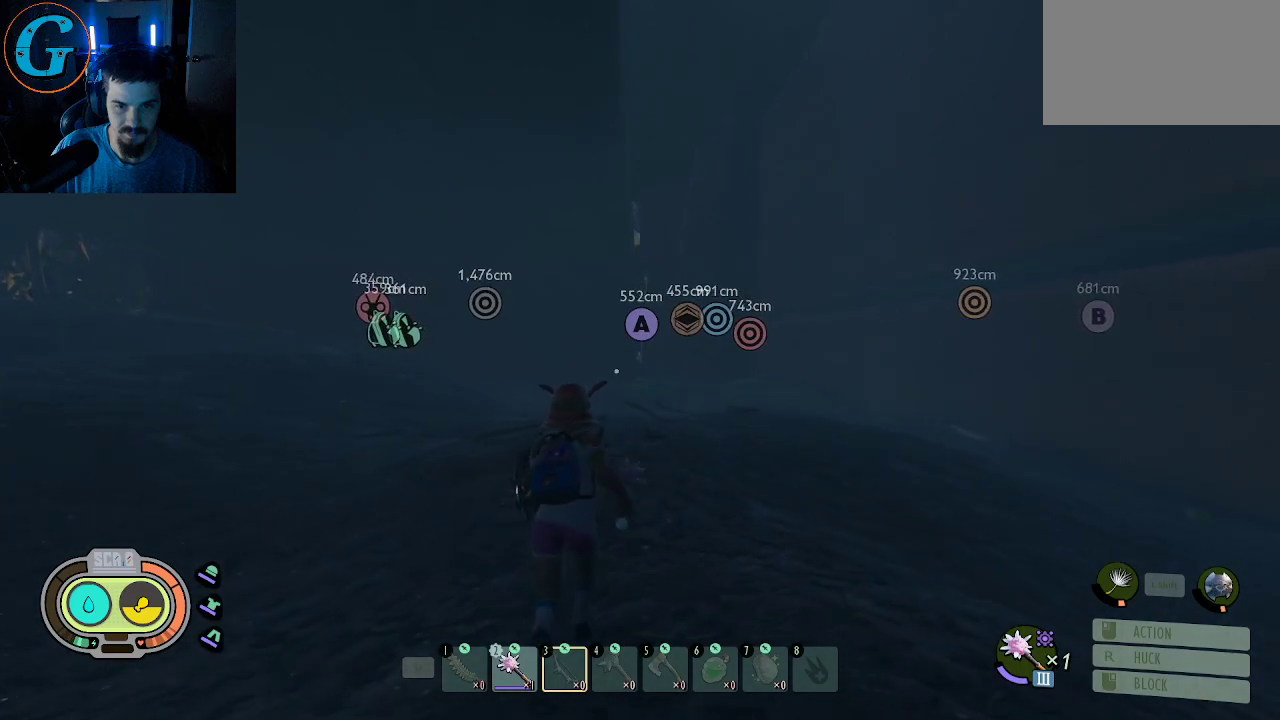
{"keys": ["shift", "w"], "mouse": [], "mouse_move": "still", "events": []}
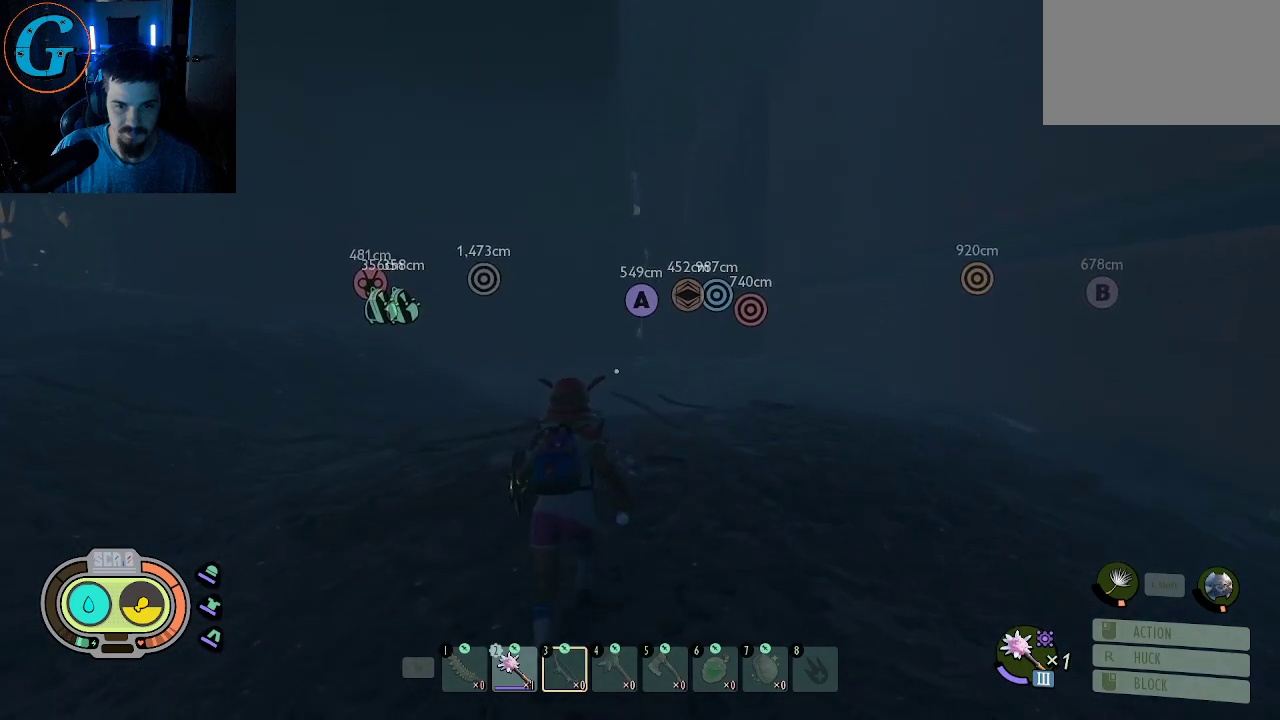
{"keys": ["shift", "w"], "mouse": [], "mouse_move": "down", "events": []}
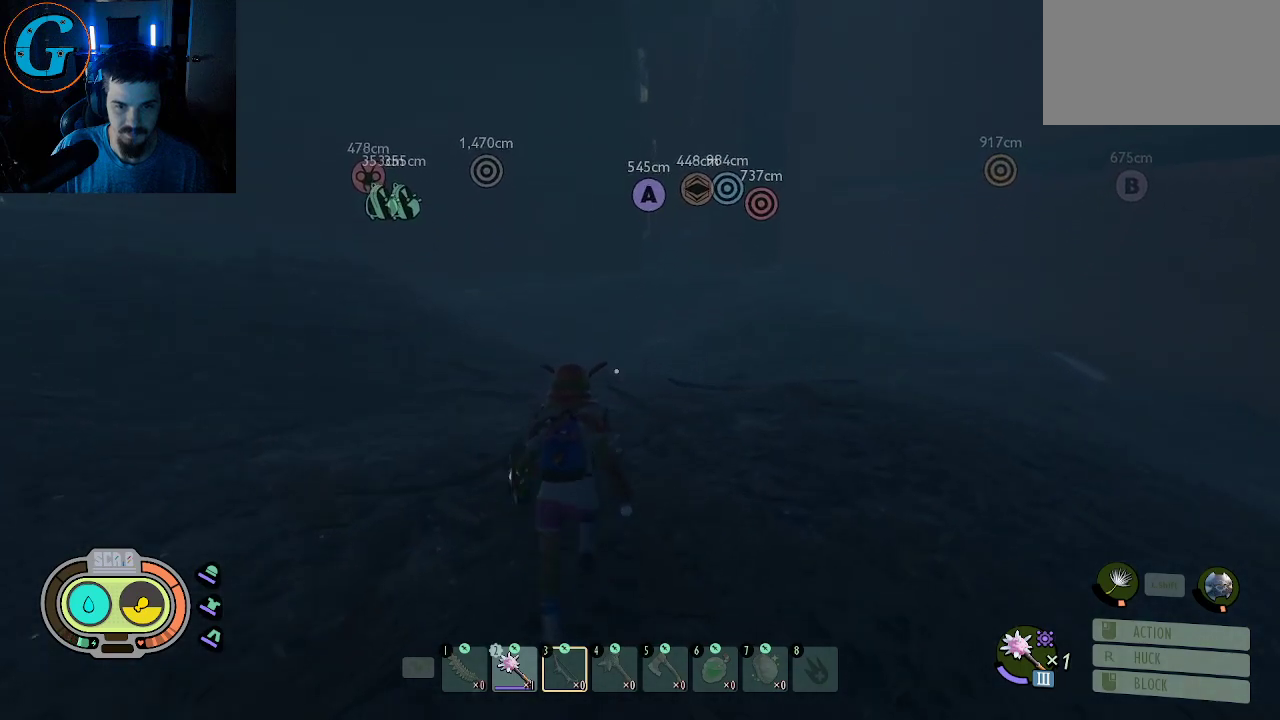
{"keys": ["a", "shift", "w"], "mouse": [], "mouse_move": "still", "events": [[284, "a", "down"]]}
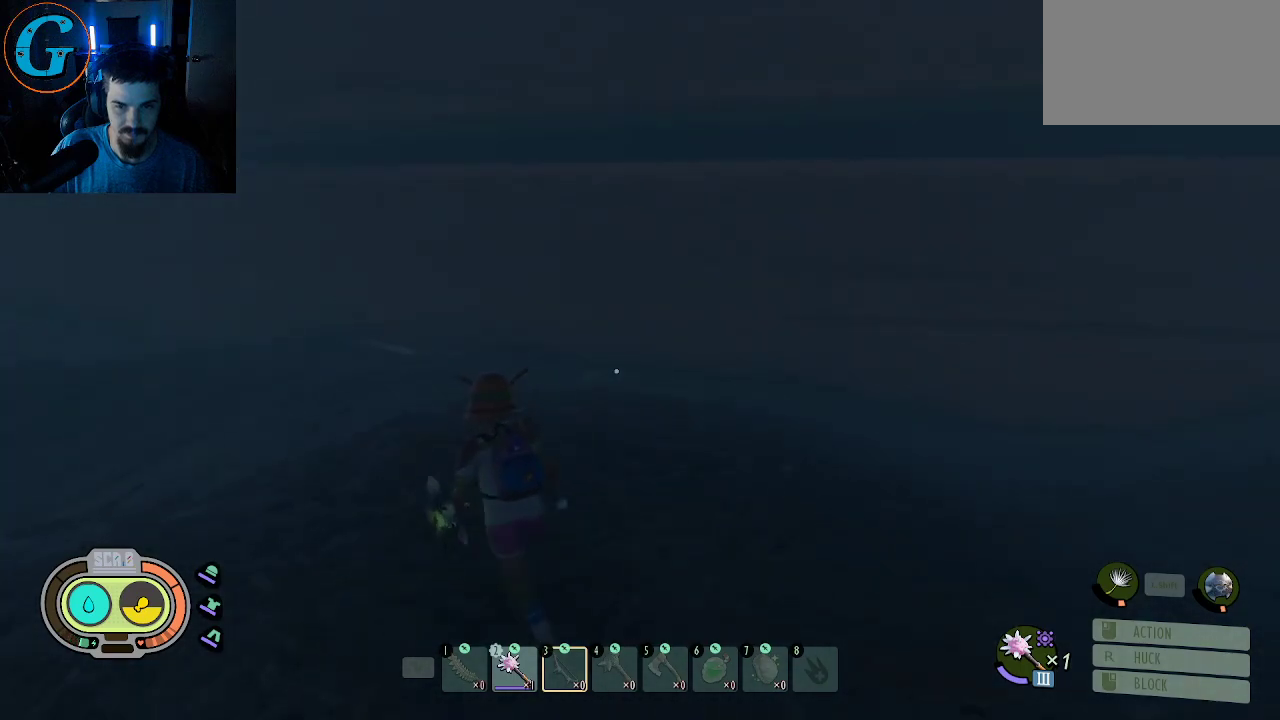
{"keys": ["a", "shift", "w"], "mouse": [], "mouse_move": "still", "events": []}
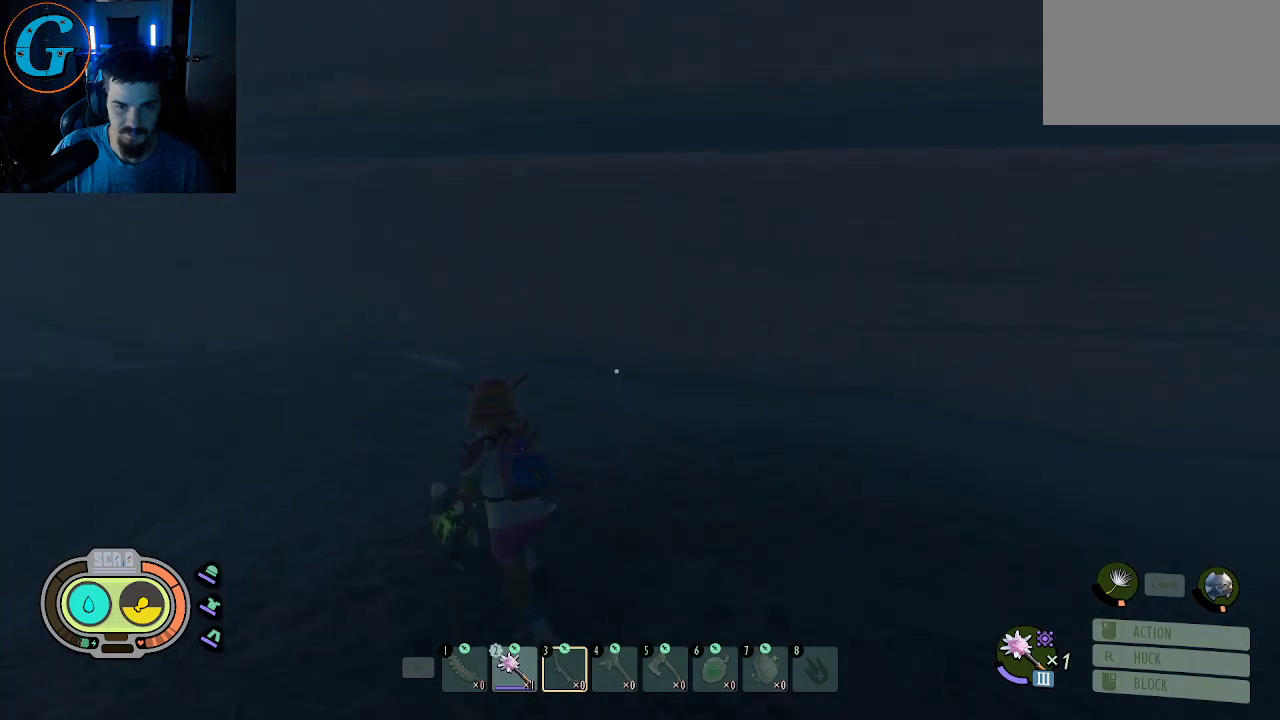
{"keys": ["a", "shift"], "mouse": [], "mouse_move": "still", "events": [[500, "w", "up"]]}
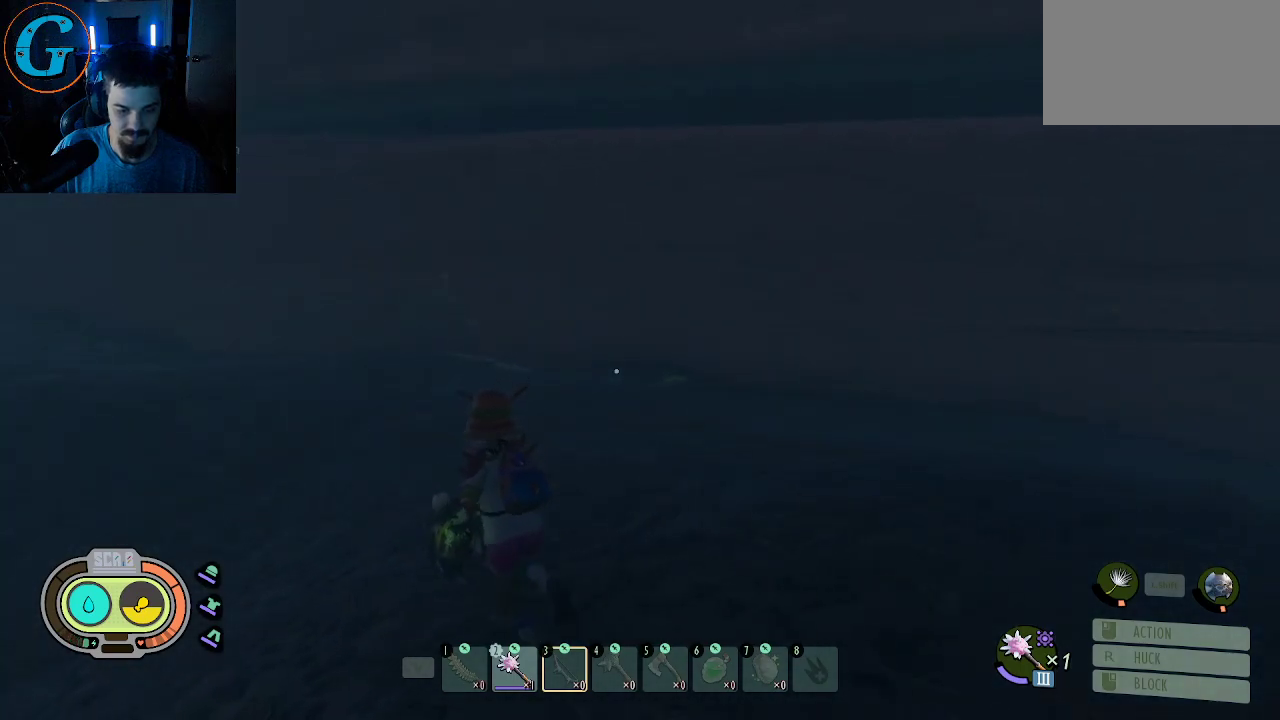
{"keys": [], "mouse": [], "mouse_move": "still", "events": [[100, "a", "up"], [100, "shift", "up"]]}
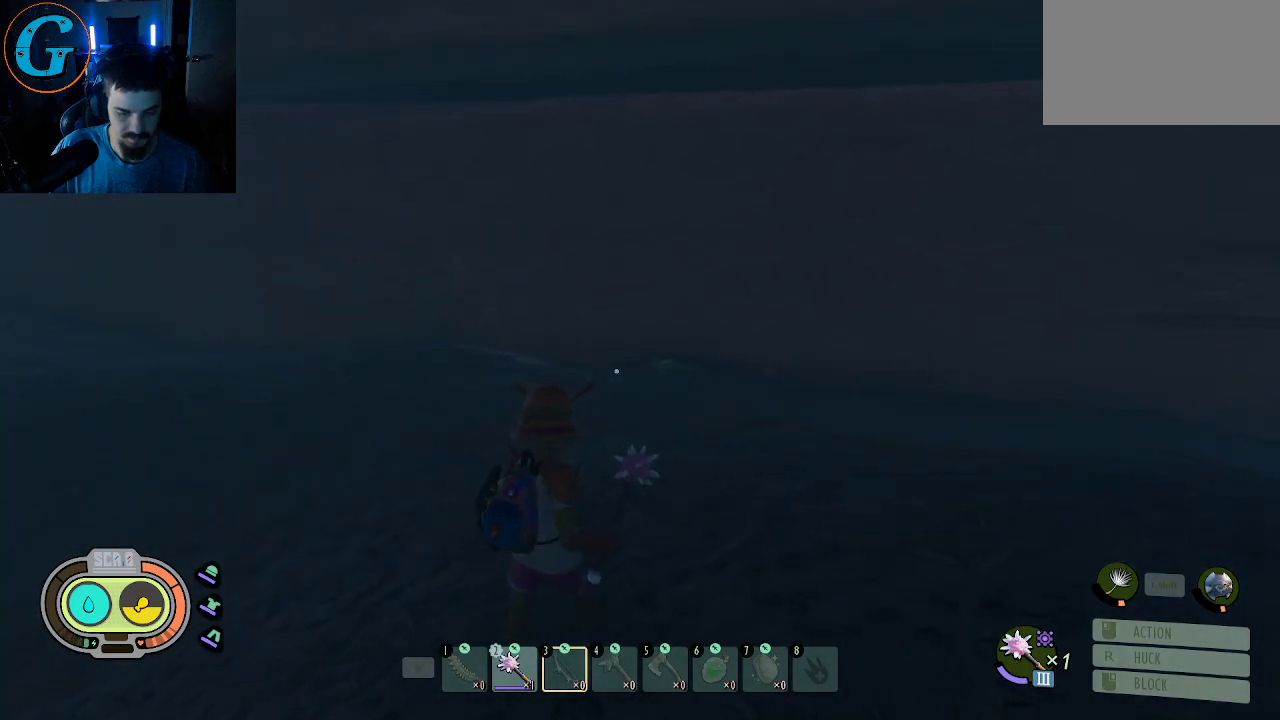
{"keys": ["shift", "w"], "mouse": [], "mouse_move": "still", "events": [[350, "w", "down"], [384, "shift", "down"]]}
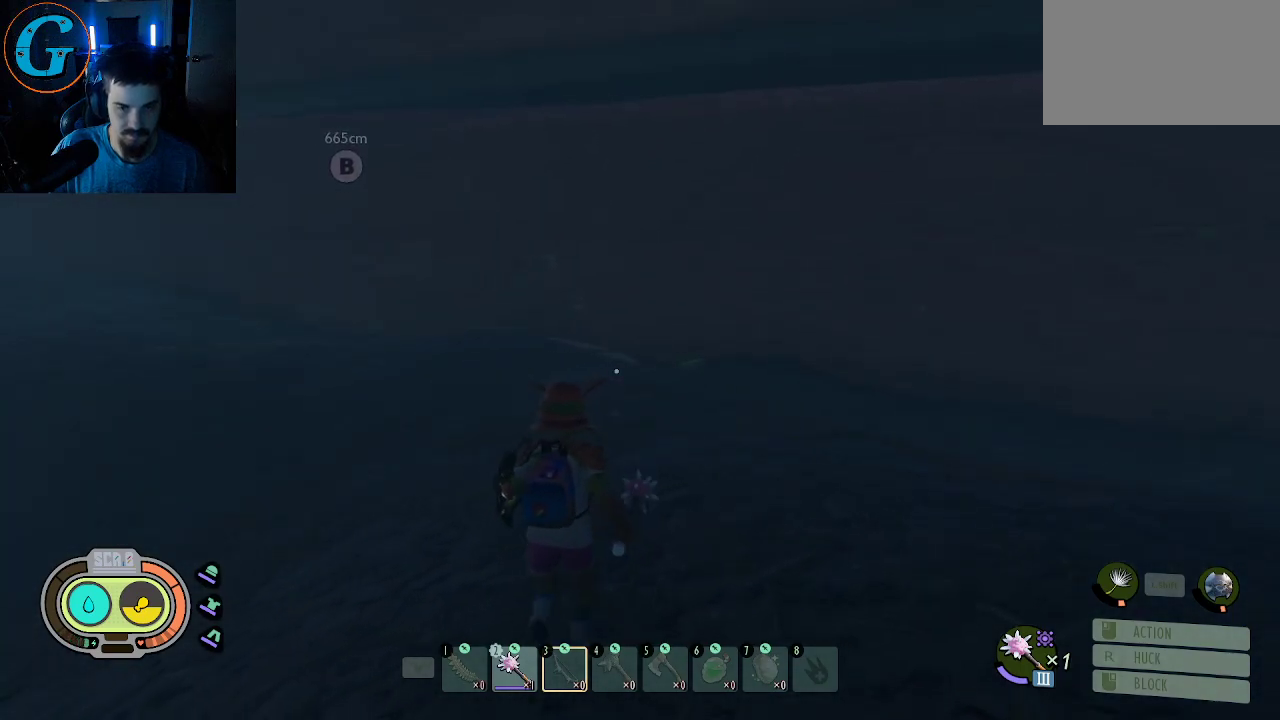
{"keys": ["shift", "w"], "mouse": [], "mouse_move": "still", "events": []}
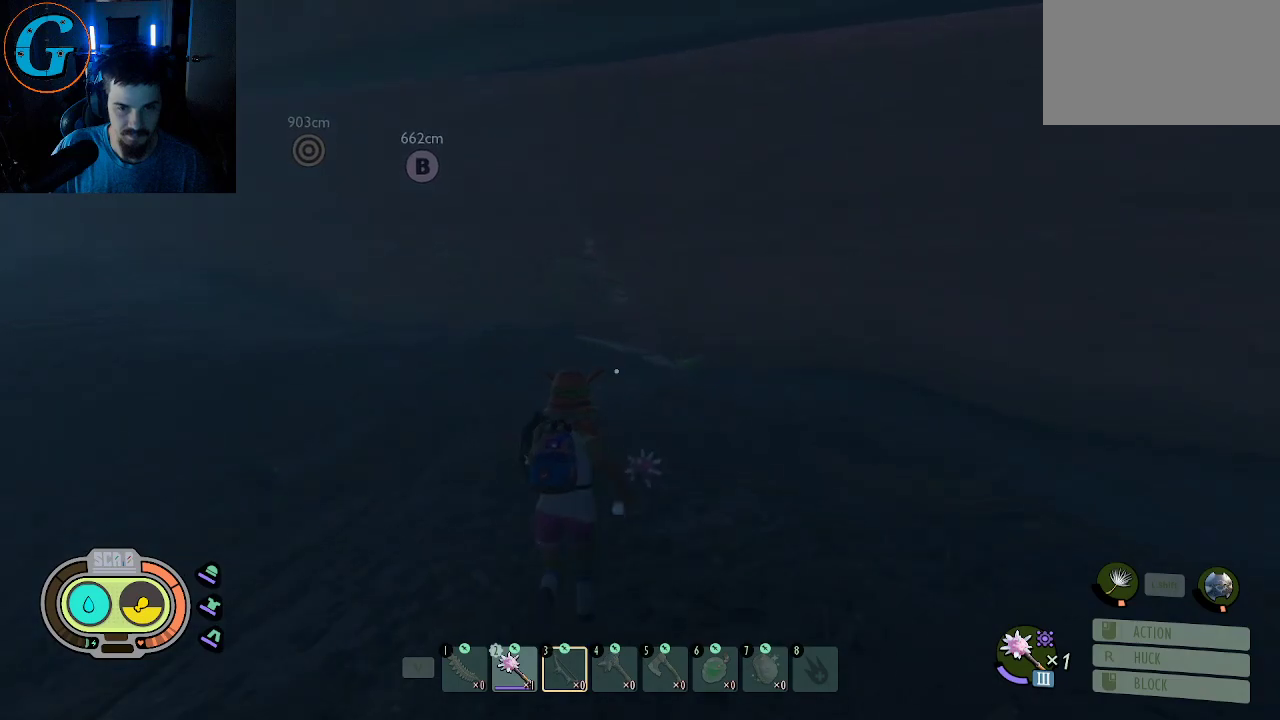
{"keys": ["shift", "w"], "mouse": [], "mouse_move": "left", "events": []}
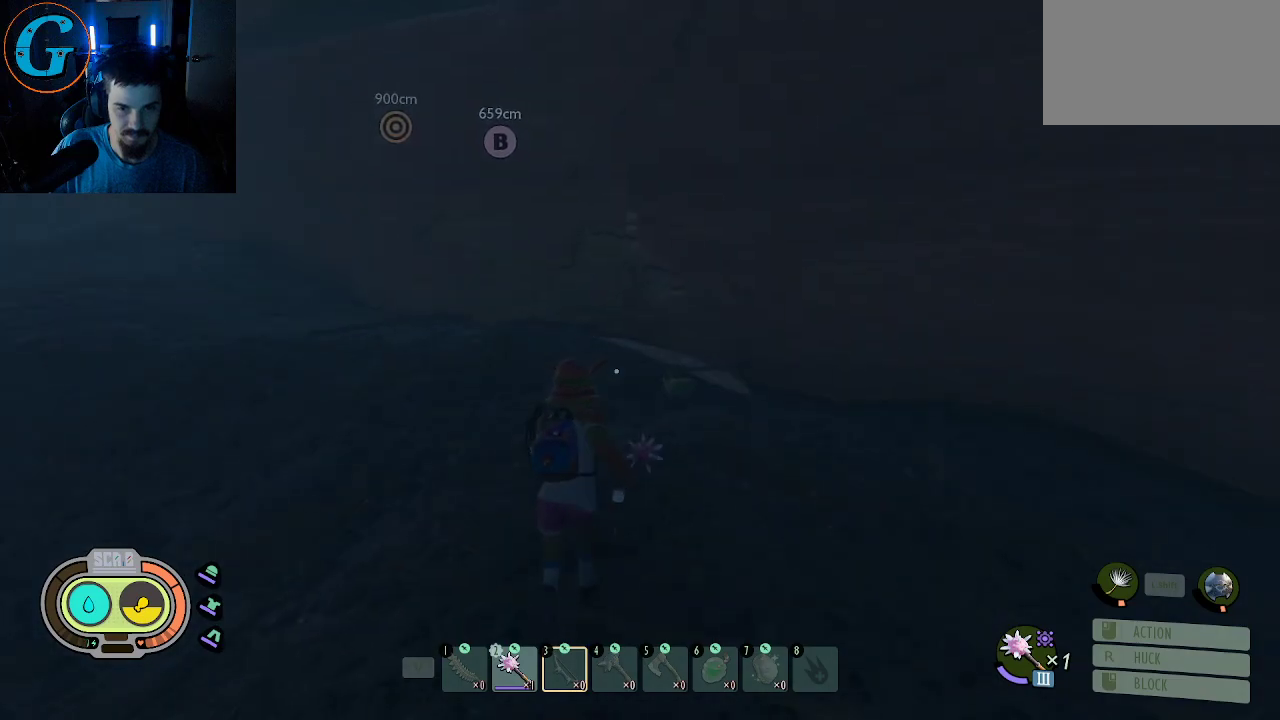
{"keys": ["shift", "w"], "mouse": [], "mouse_move": "down", "events": [[300, "mouse_left", "down"], [434, "mouse_left", "up"]]}
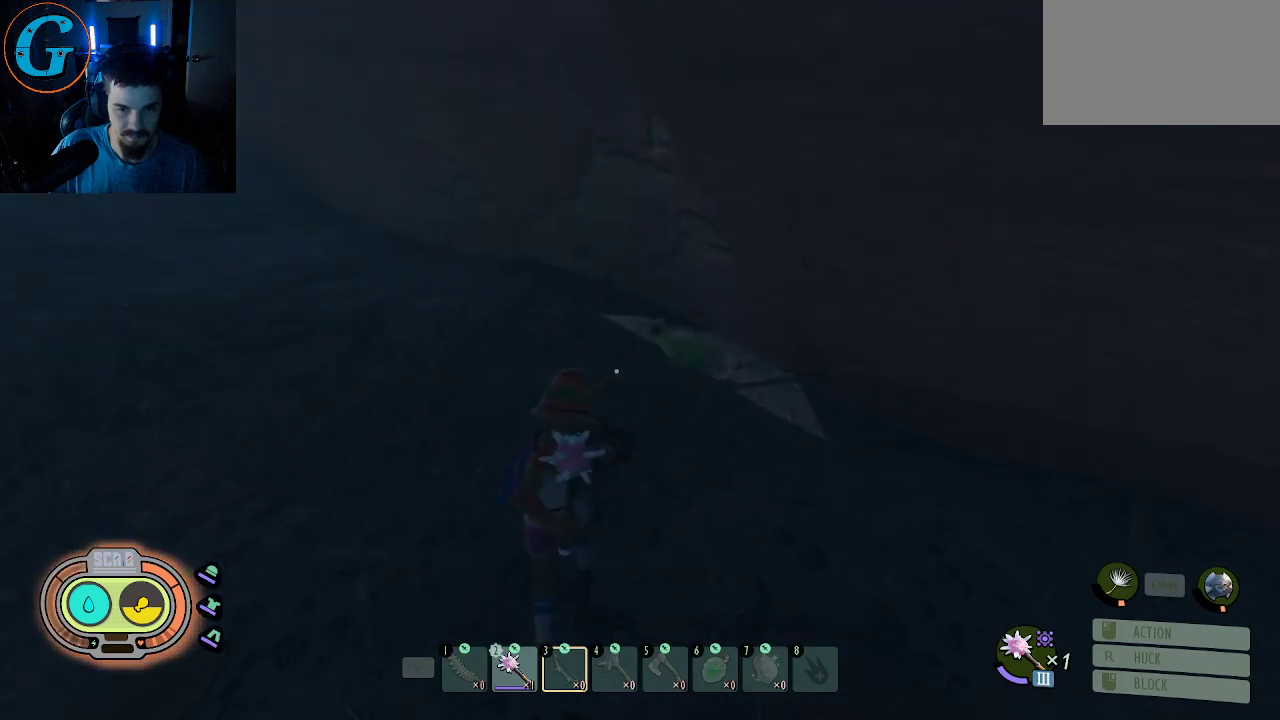
{"keys": ["w"], "mouse": [], "mouse_move": "right", "events": [[34, "w", "up"], [84, "shift", "up"], [217, "w", "down"]]}
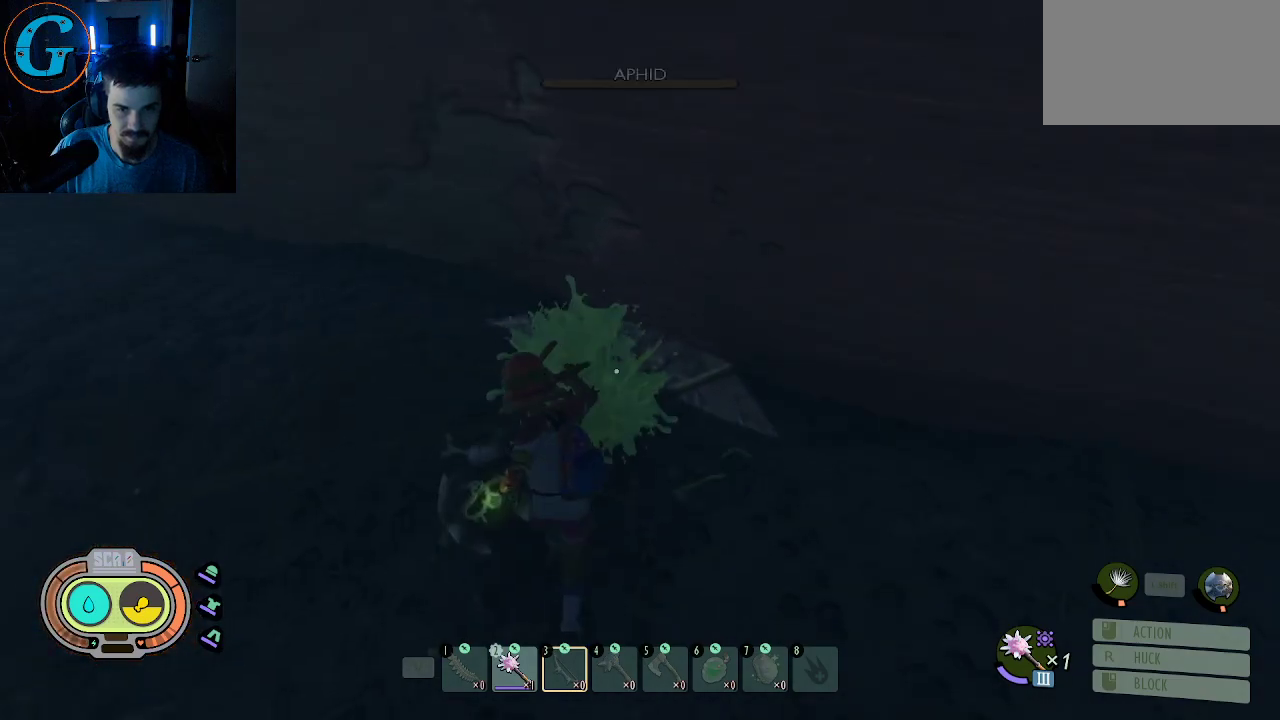
{"keys": [], "mouse": [], "mouse_move": "down-left", "events": [[84, "w", "up"]]}
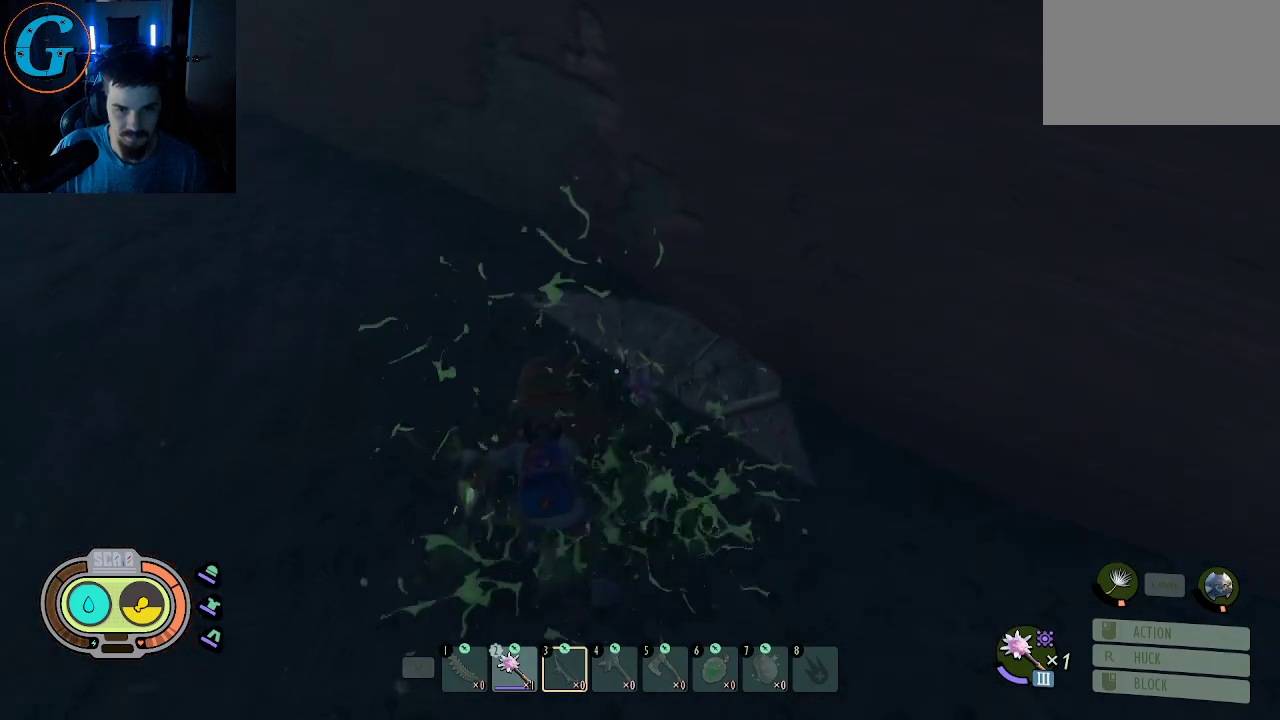
{"keys": ["e"], "mouse": [], "mouse_move": "still", "events": [[17, "s", "down"], [434, "e", "down"], [434, "s", "up"]]}
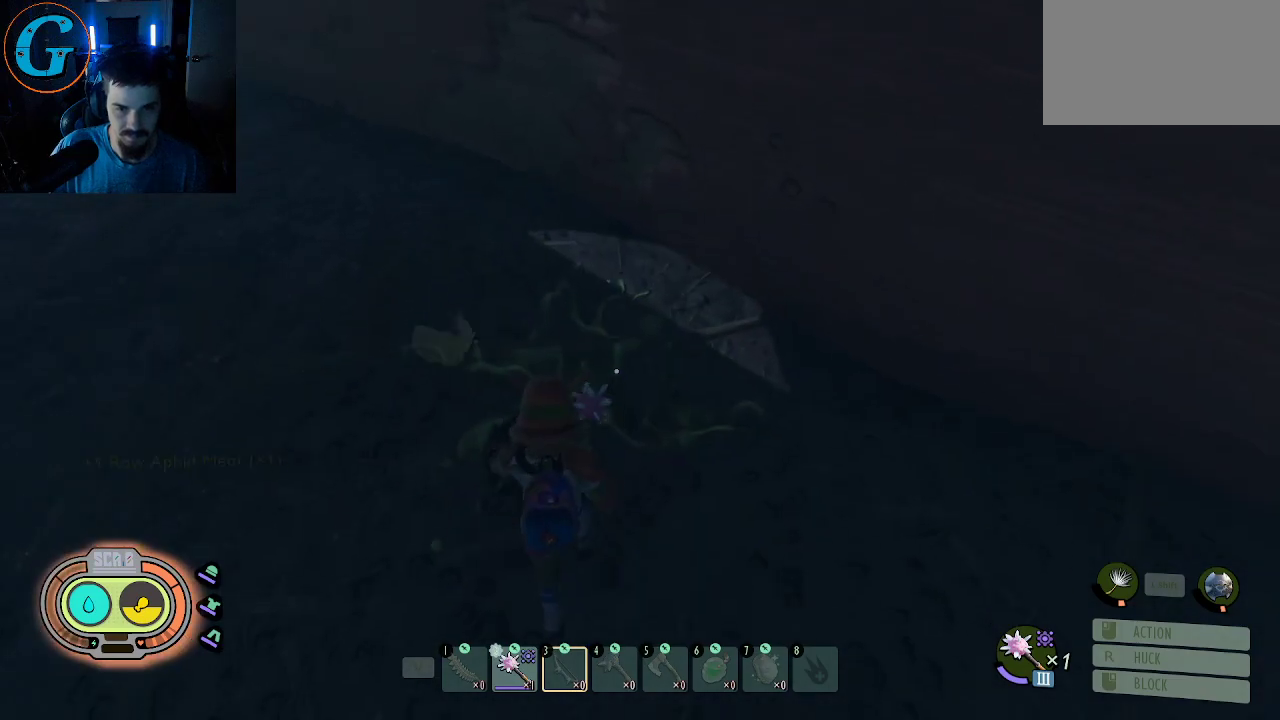
{"keys": ["shift", "w"], "mouse": [], "mouse_move": "up-left", "events": [[134, "e", "up"], [167, "w", "down"], [217, "shift", "down"]]}
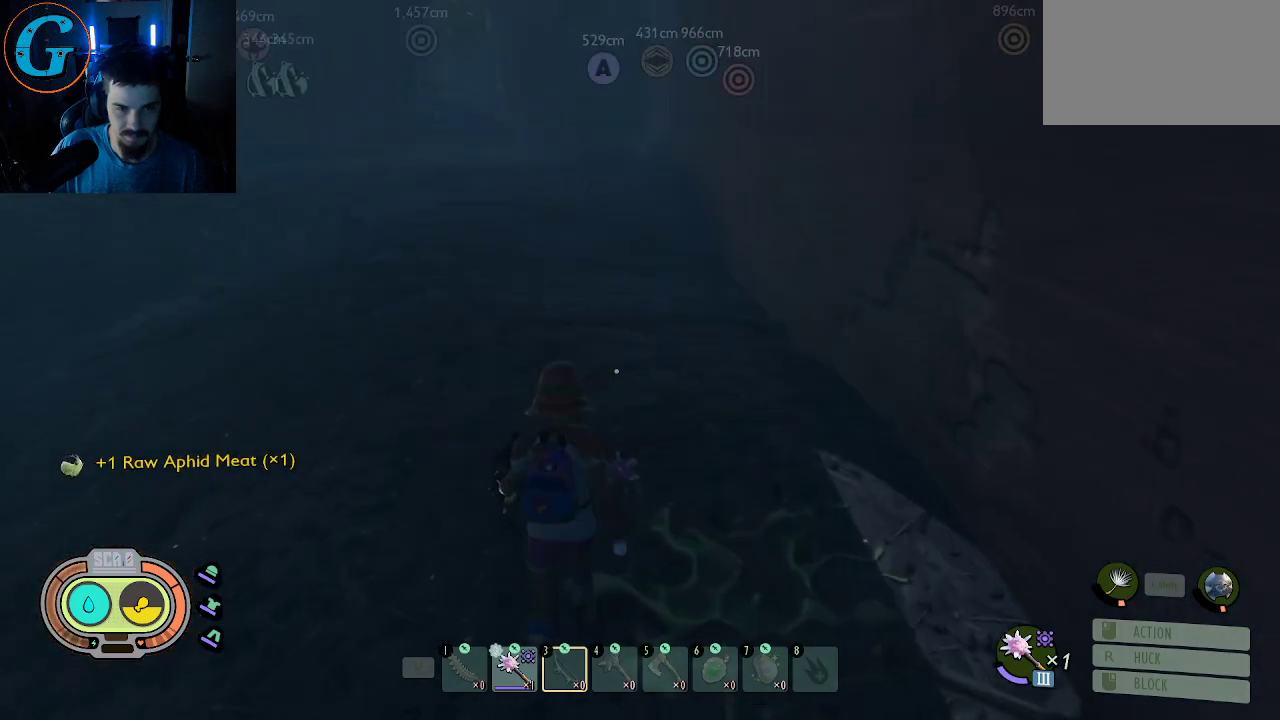
{"keys": ["w"], "mouse": [], "mouse_move": "still", "events": [[134, "shift", "up"]]}
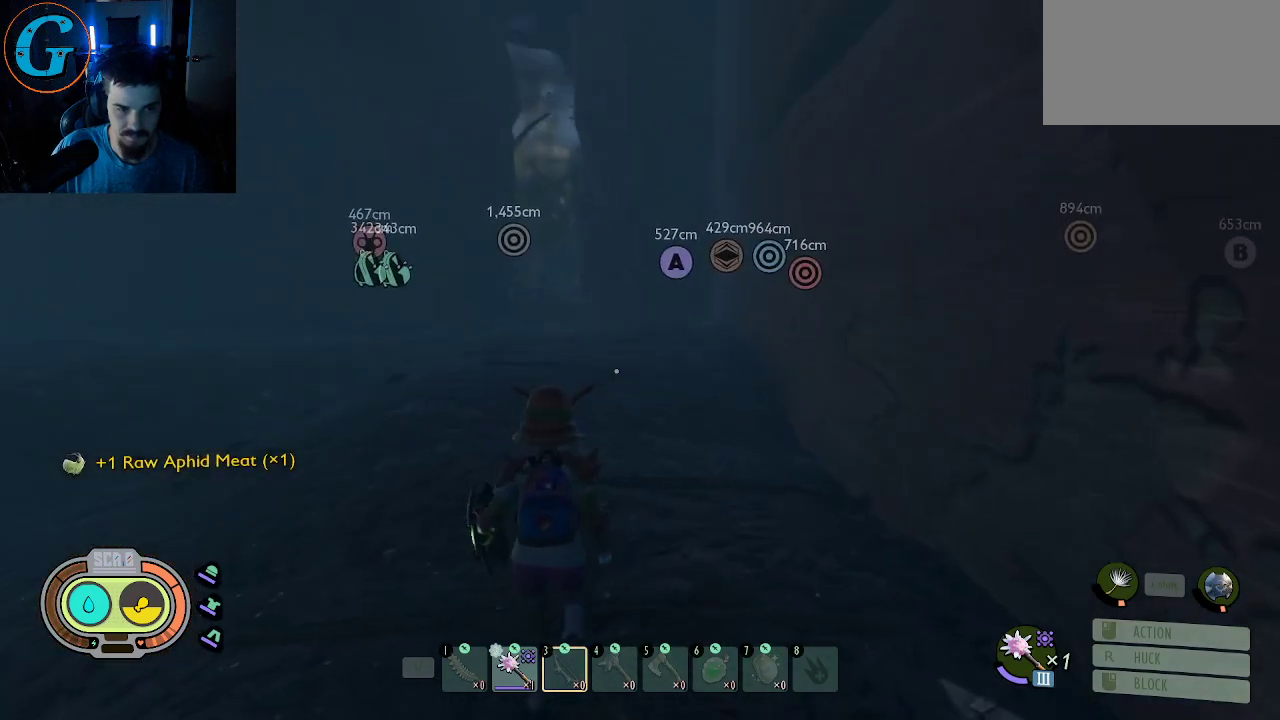
{"keys": ["w"], "mouse": [], "mouse_move": "up-left", "events": []}
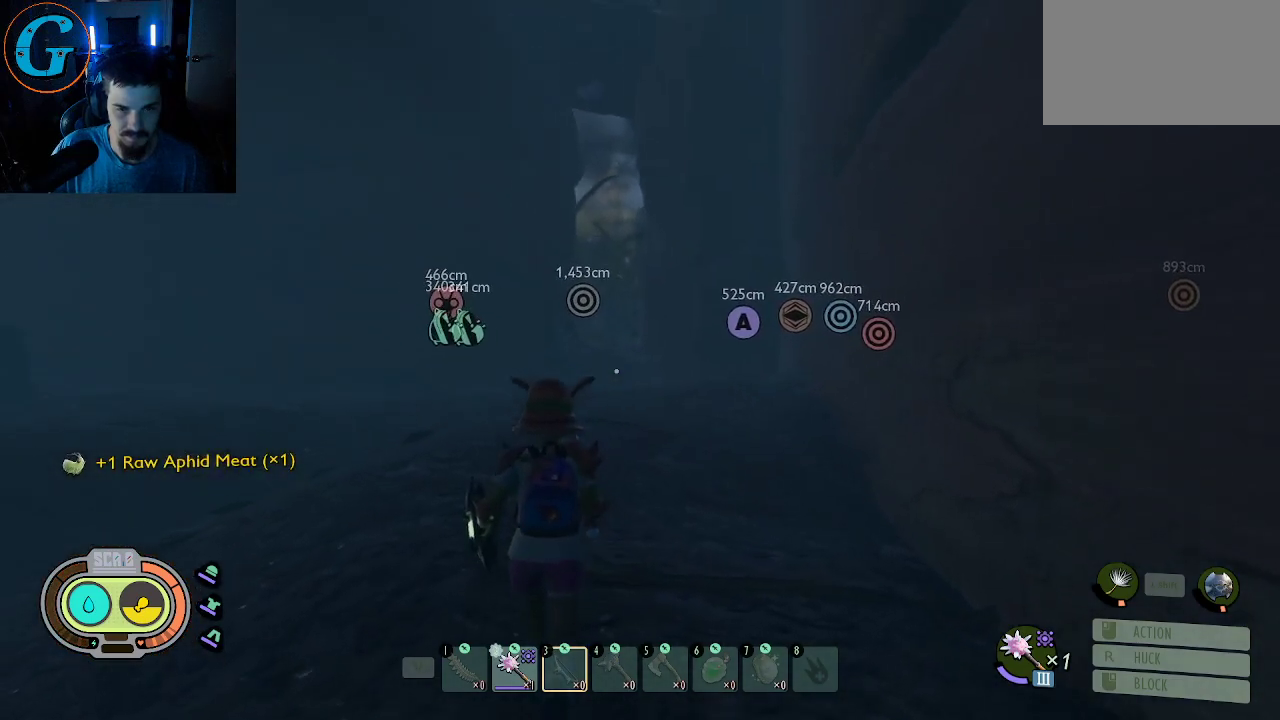
{"keys": ["w"], "mouse": [], "mouse_move": "still", "events": []}
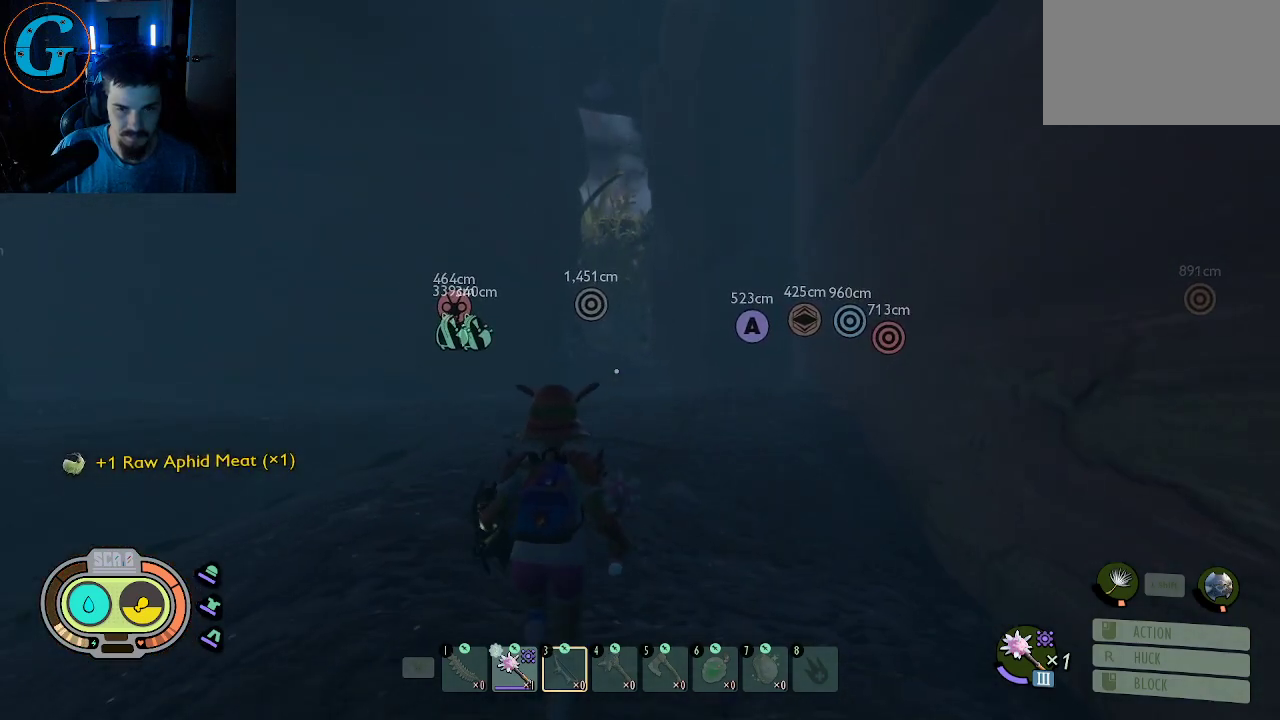
{"keys": ["w"], "mouse": [], "mouse_move": "still", "events": [[134, "a", "down"], [417, "a", "up"]]}
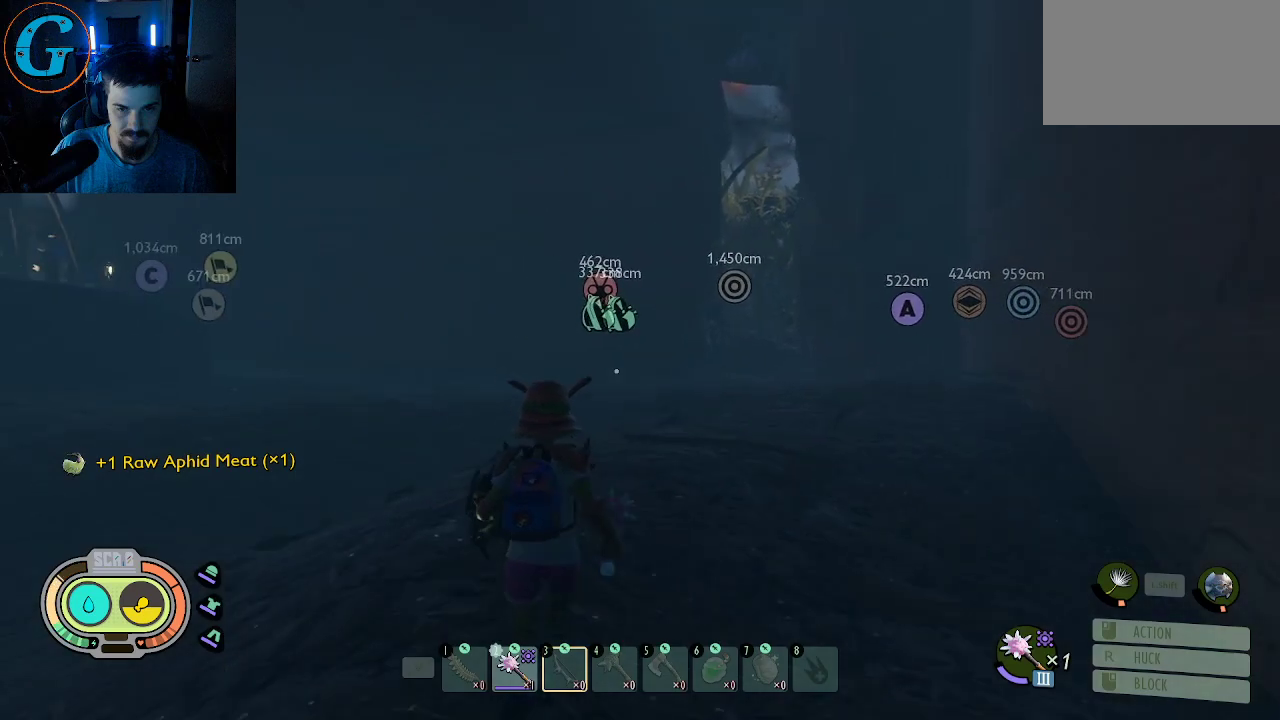
{"keys": ["shift", "w"], "mouse": [], "mouse_move": "still", "events": [[484, "shift", "down"]]}
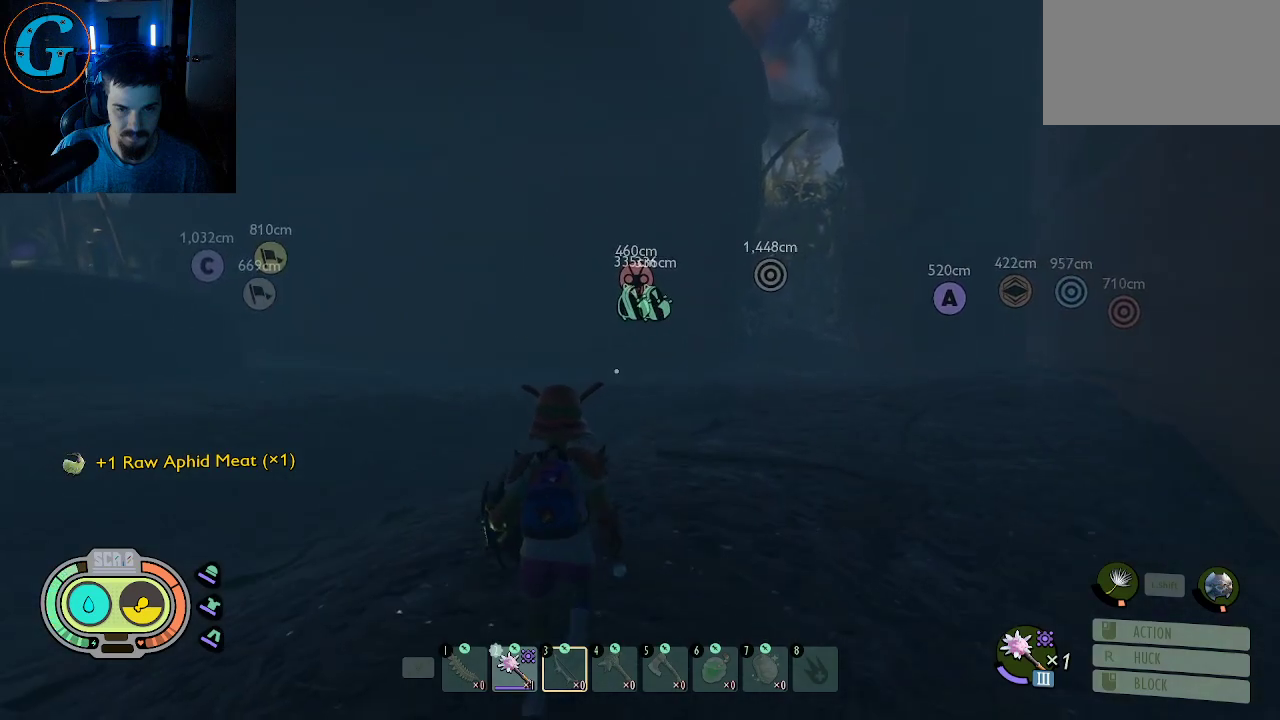
{"keys": ["shift", "w"], "mouse": [], "mouse_move": "right", "events": []}
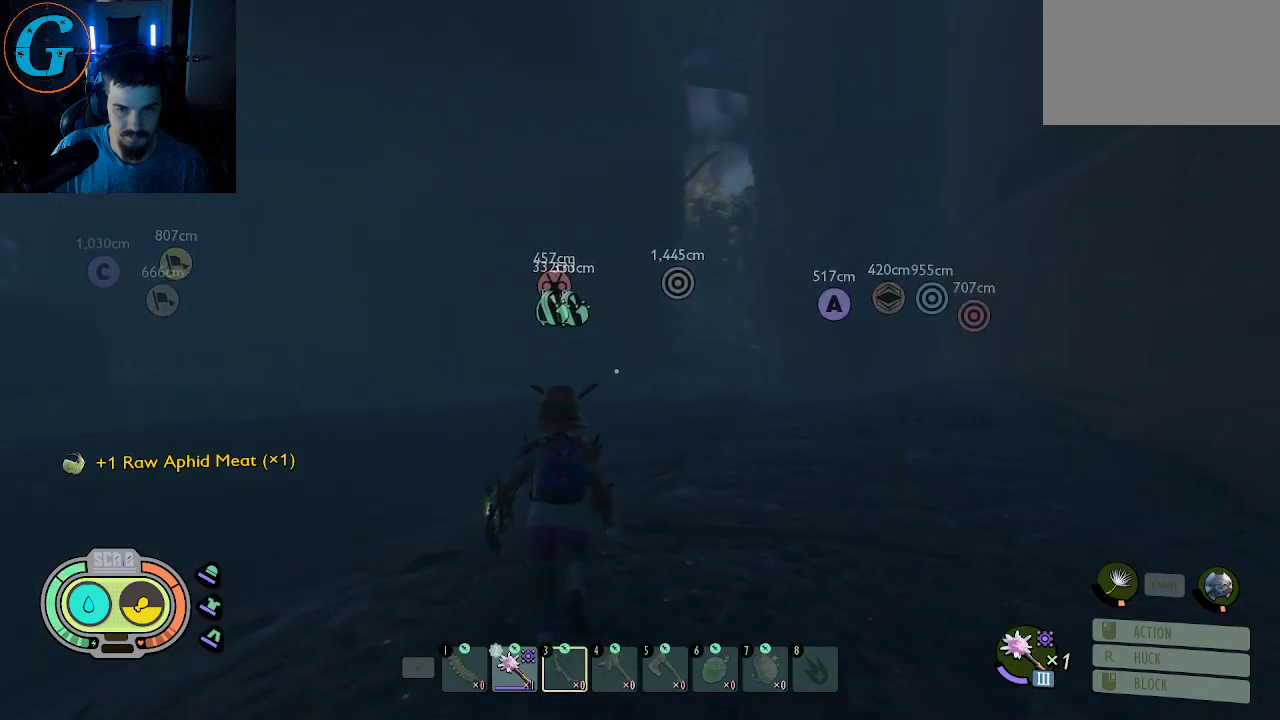
{"keys": ["a", "shift", "w"], "mouse": [], "mouse_move": "still", "events": [[50, "a", "down"]]}
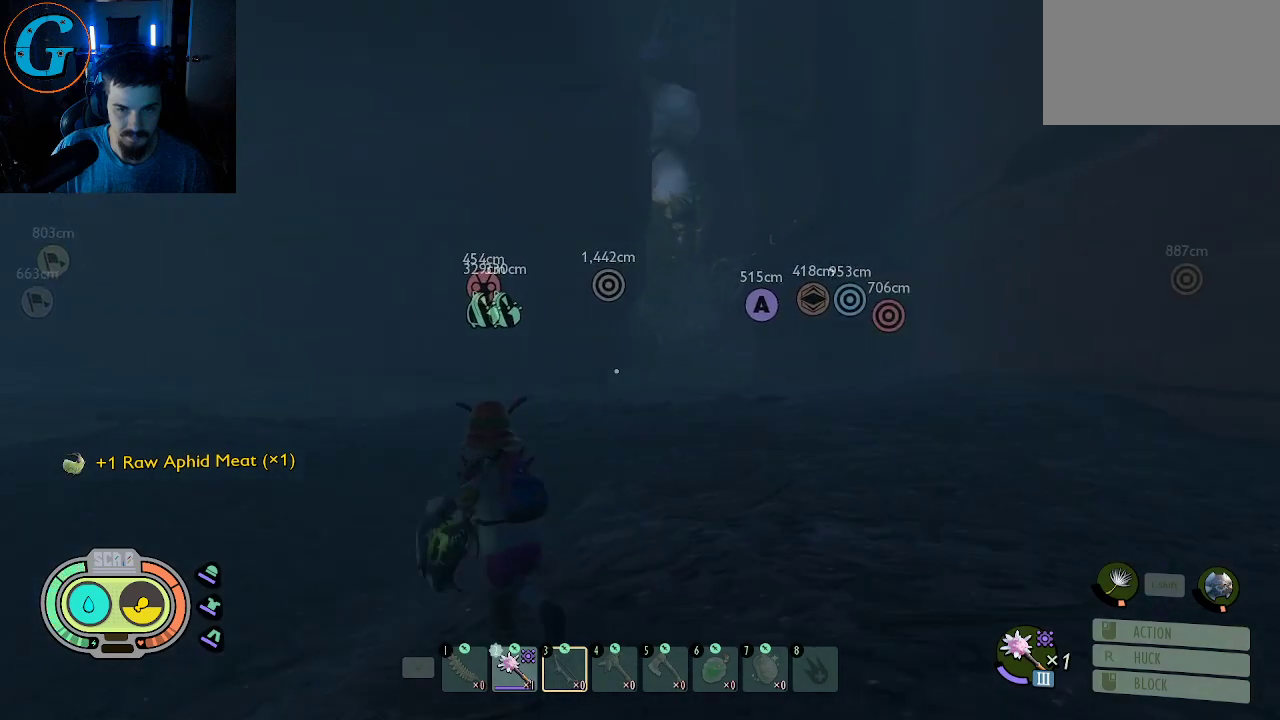
{"keys": ["a", "shift", "w"], "mouse": [], "mouse_move": "up-right", "events": []}
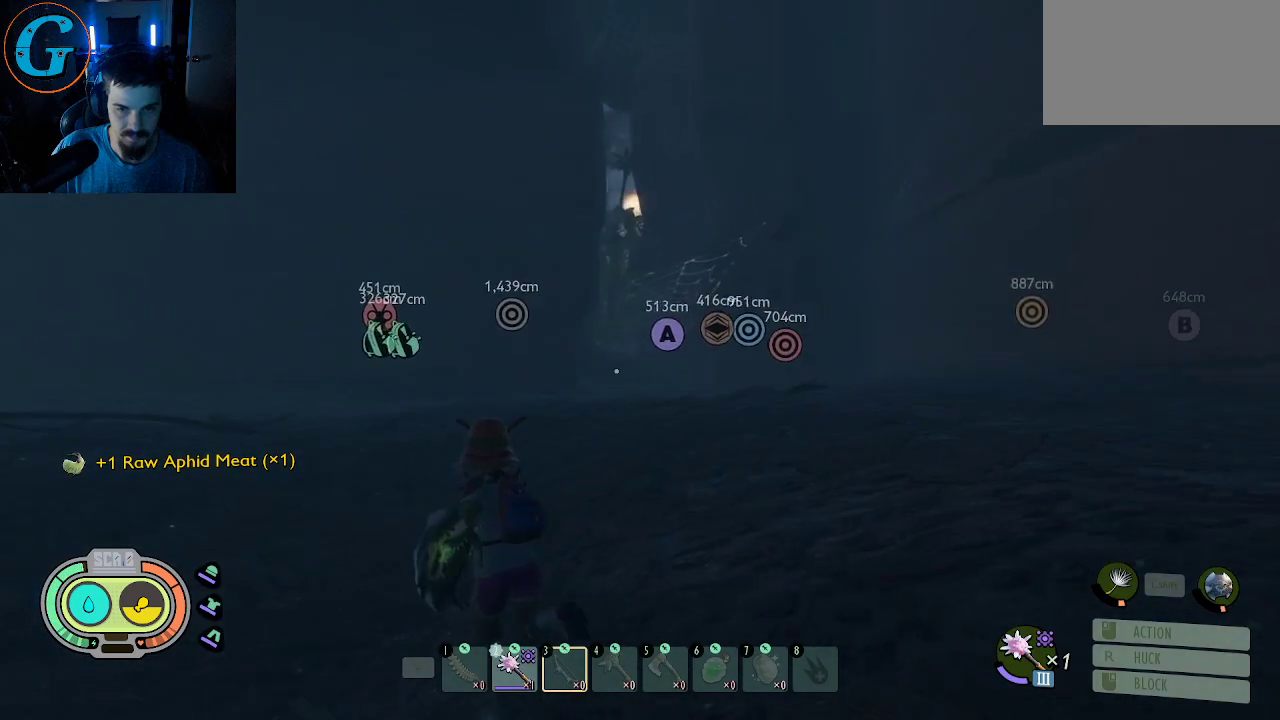
{"keys": ["a", "shift", "w"], "mouse": [], "mouse_move": "right", "events": []}
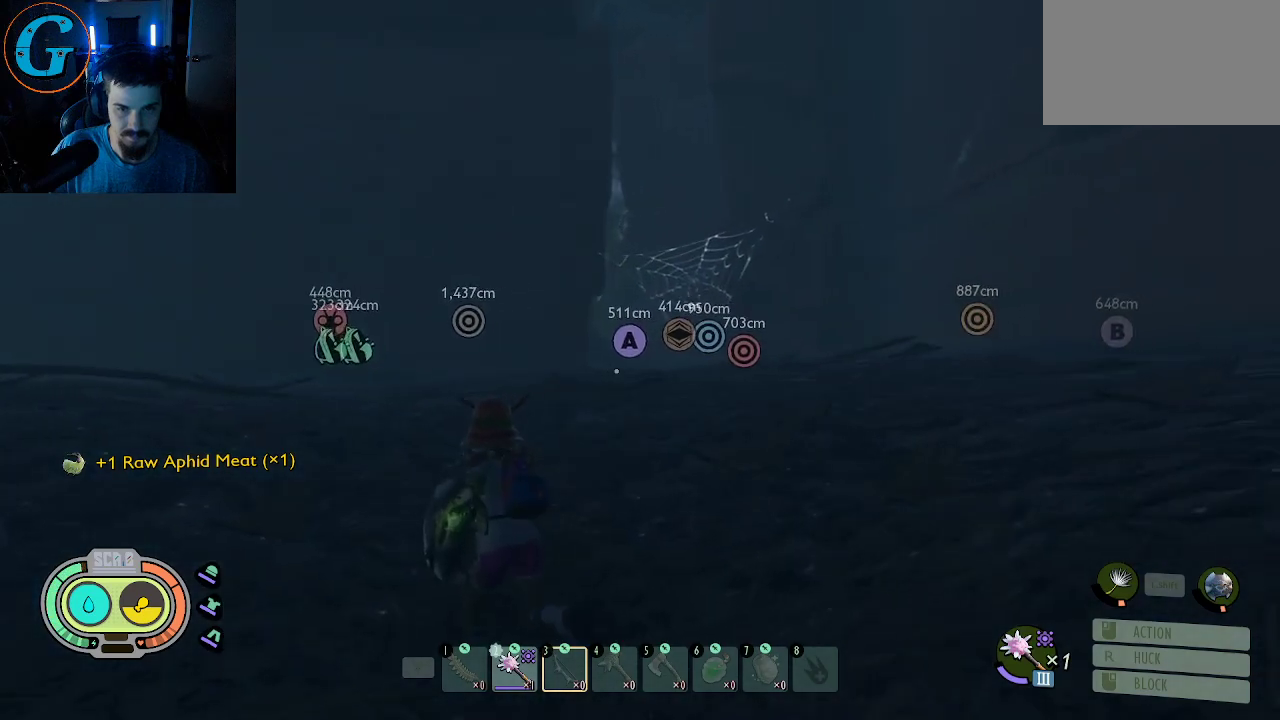
{"keys": ["a", "shift", "w"], "mouse": [], "mouse_move": "still", "events": []}
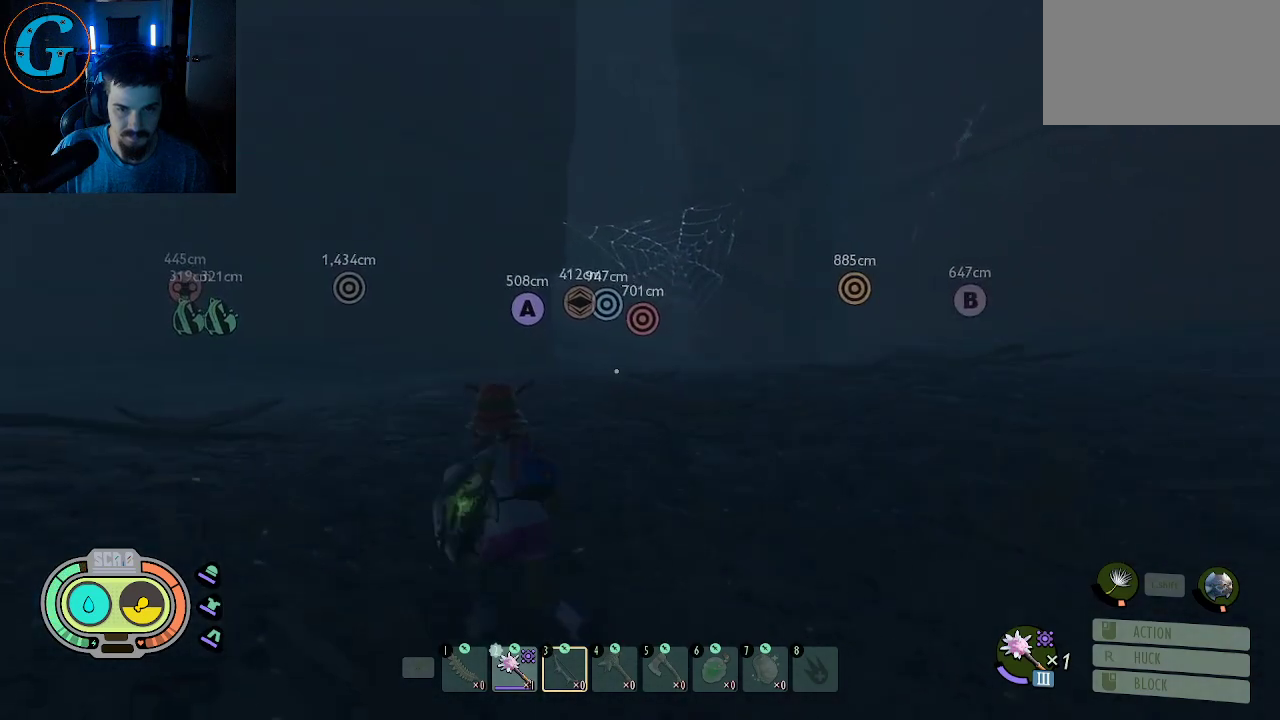
{"keys": ["a", "shift", "w"], "mouse": [], "mouse_move": "still", "events": [[350, "a", "up"], [434, "a", "down"]]}